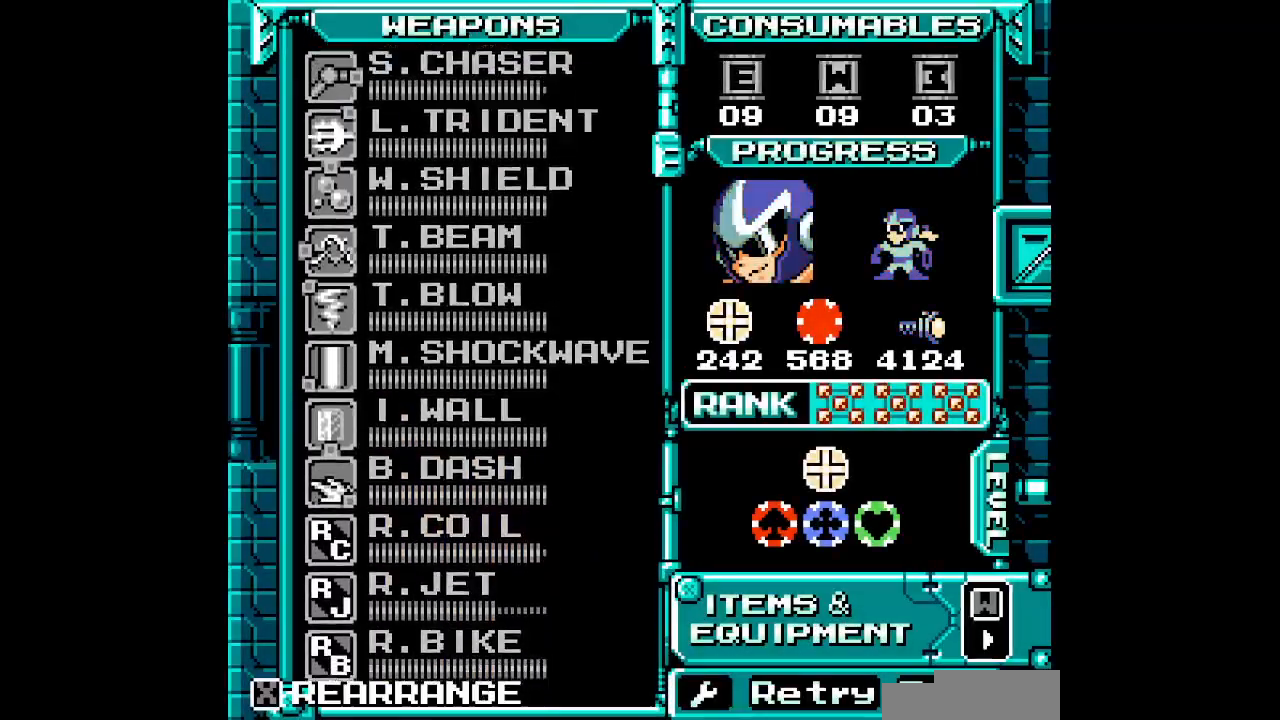
Gameplay with a controller (Xbox layout); each line is a JSON object with the inputs held at the frame after it. "events" lists button and stick changes between this image and that frame as [ms after this image, input, new state], when the widget could be followed in between. Not read: HOME L2 L3 R2 R3.
{"buttons": ["DPAD_UP"], "events": [[33, "DPAD_UP", "up"], [133, "DPAD_UP", "down"], [350, "DPAD_UP", "up"], [433, "DPAD_UP", "down"]]}
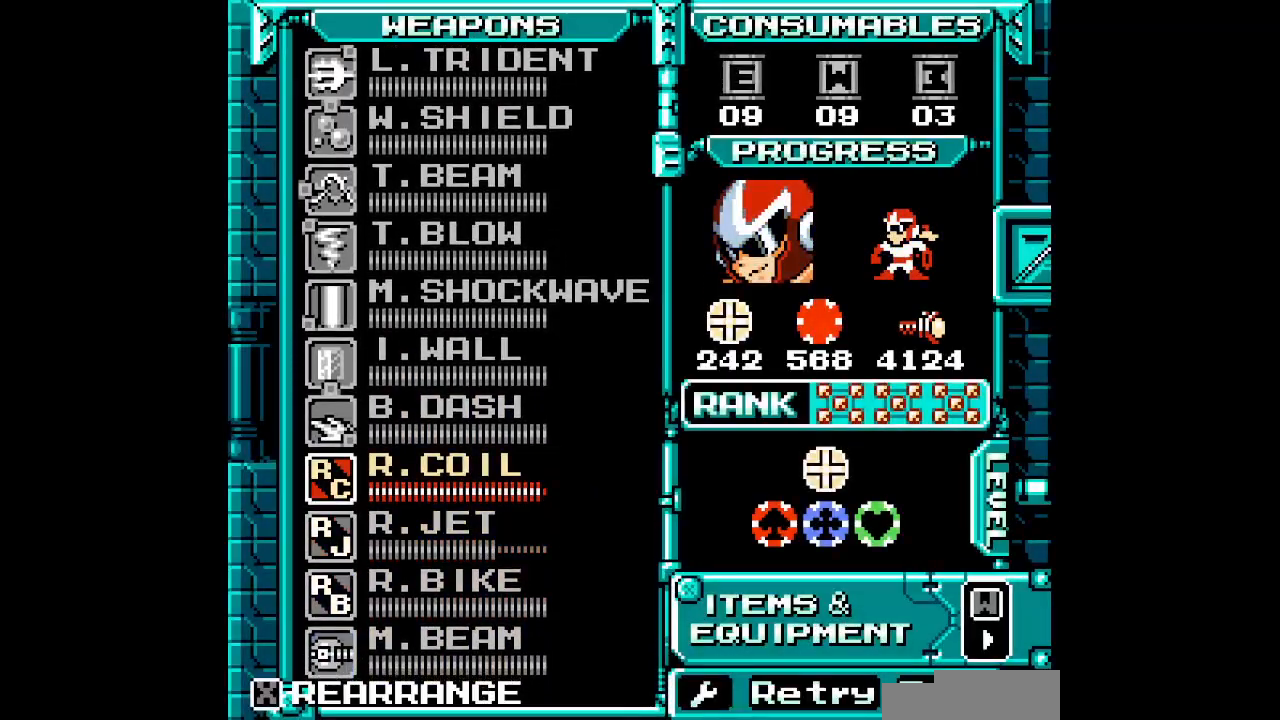
{"buttons": []}
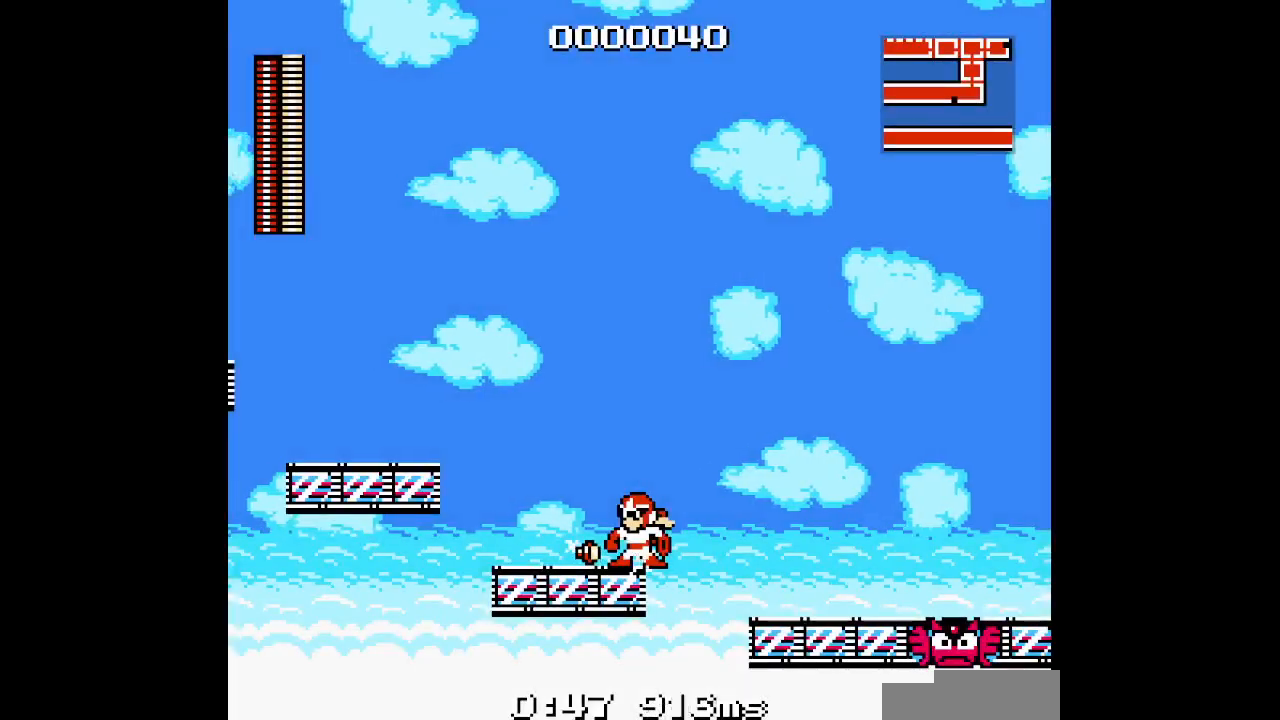
{"buttons": [], "events": [[33, "DPAD_RIGHT", "down"], [150, "DPAD_RIGHT", "up"]]}
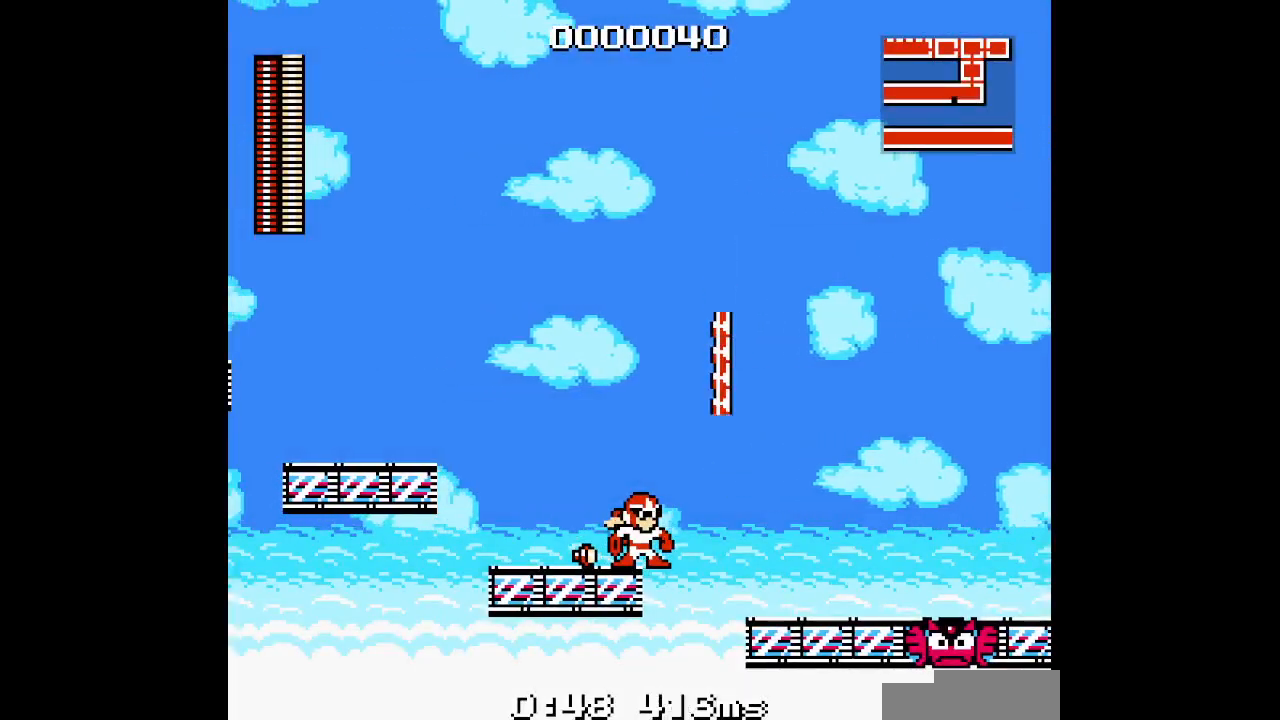
{"buttons": [], "events": []}
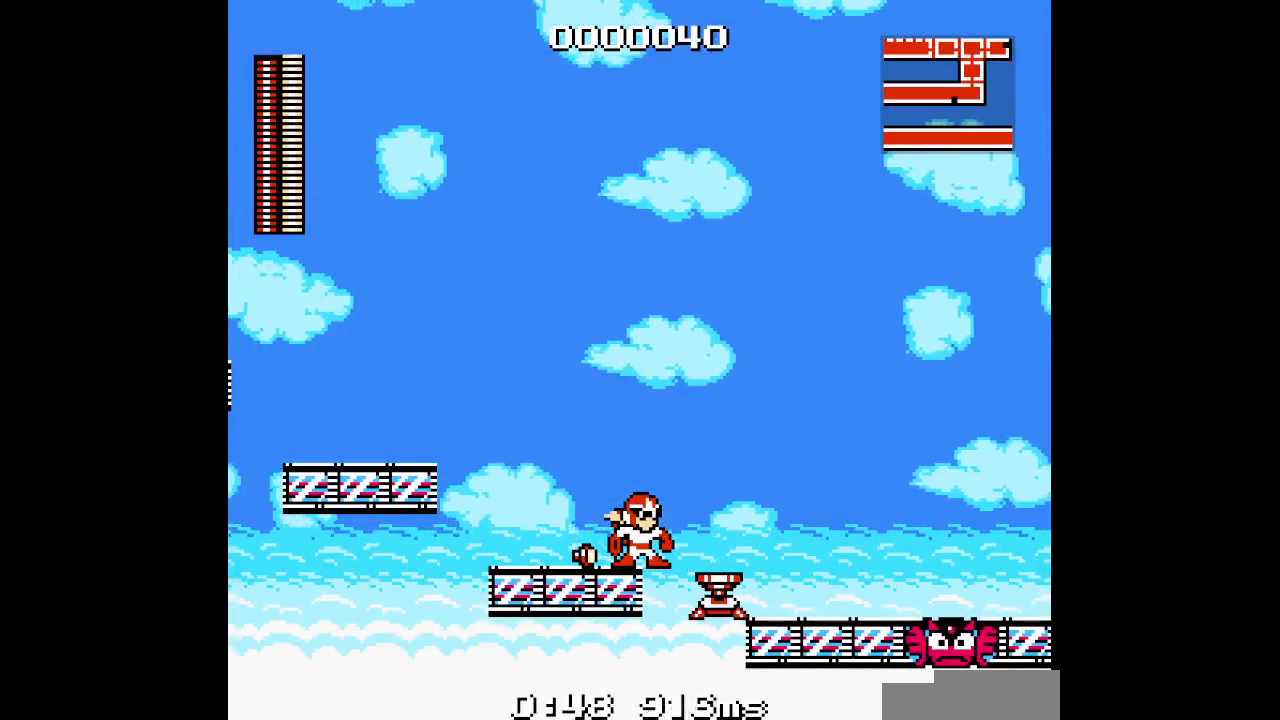
{"buttons": [], "events": []}